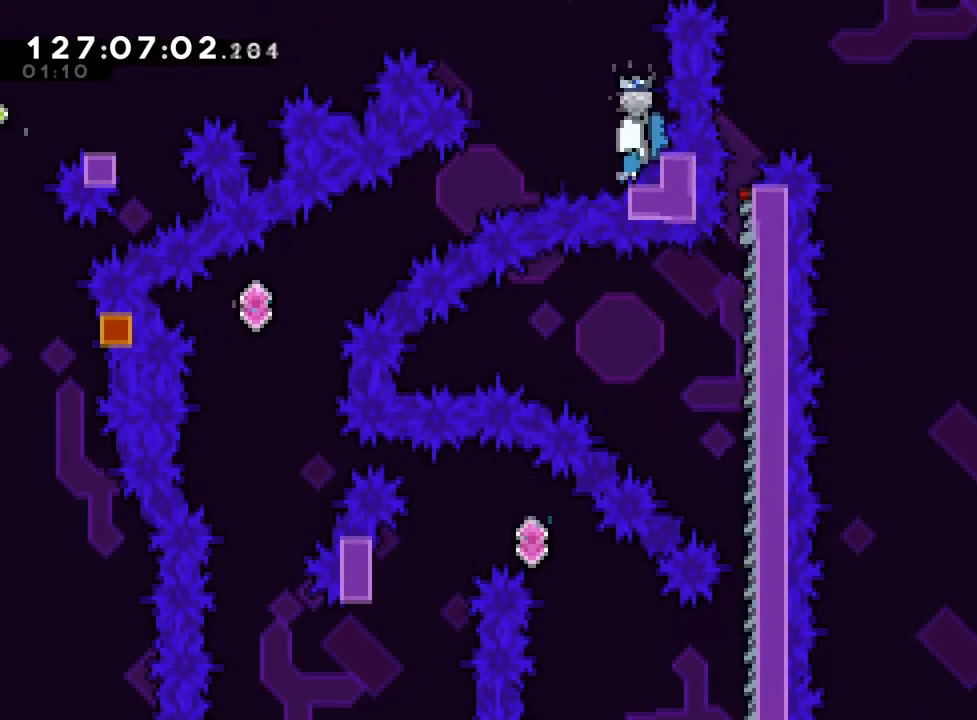
Gameplay with a controller (Nintendo layout); each line is a JSON object with the inputs held at the frame after it (dt_ms = milliseconds from this image to that frame). "events" lists button and stick changes between this image and that frame as [ms after this image, input, new state], when the widget could be followed in between. Not read: HOME L3 R3.
{"dt_ms": 500, "buttons": ["B"], "left_stick": "center", "right_stick": "center", "events": [[16, "Y", "down"], [166, "Y", "up"], [200, "B", "up"], [383, "left_stick", "center"], [450, "B", "down"]]}
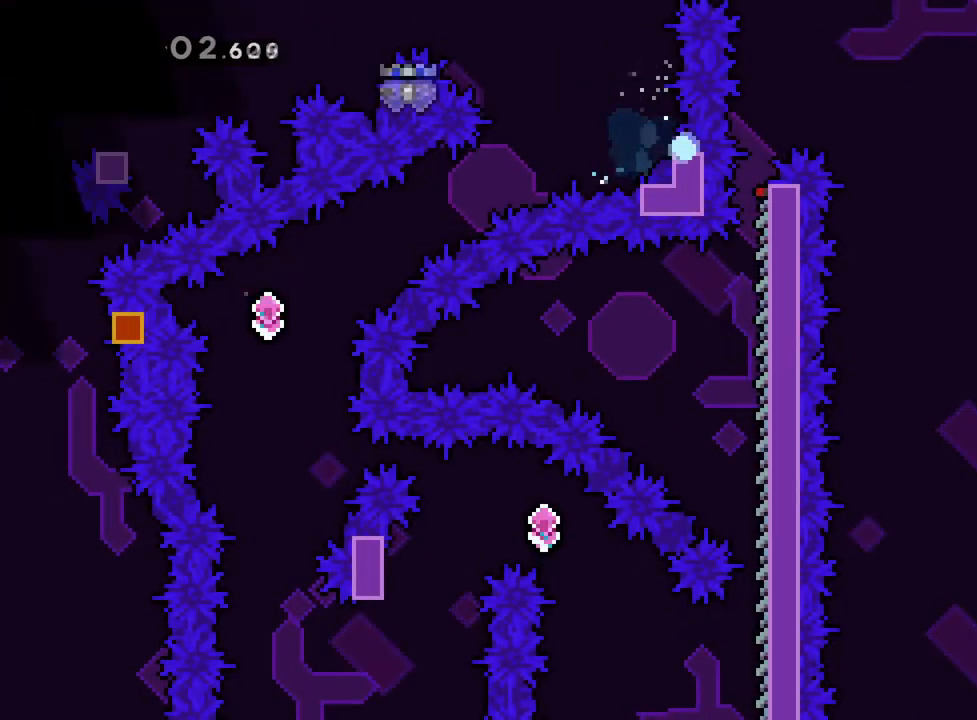
{"dt_ms": 501, "buttons": [], "left_stick": "center", "right_stick": "center", "events": [[50, "B", "up"], [117, "B", "down"], [250, "B", "up"]]}
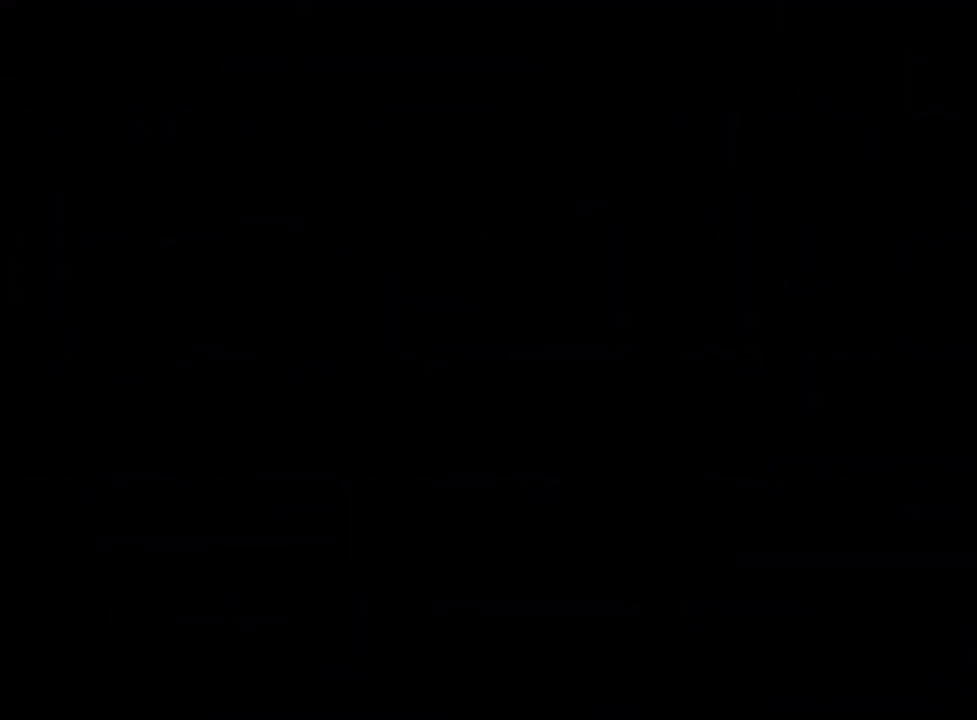
{"dt_ms": 500, "buttons": [], "left_stick": "center", "right_stick": "center", "events": []}
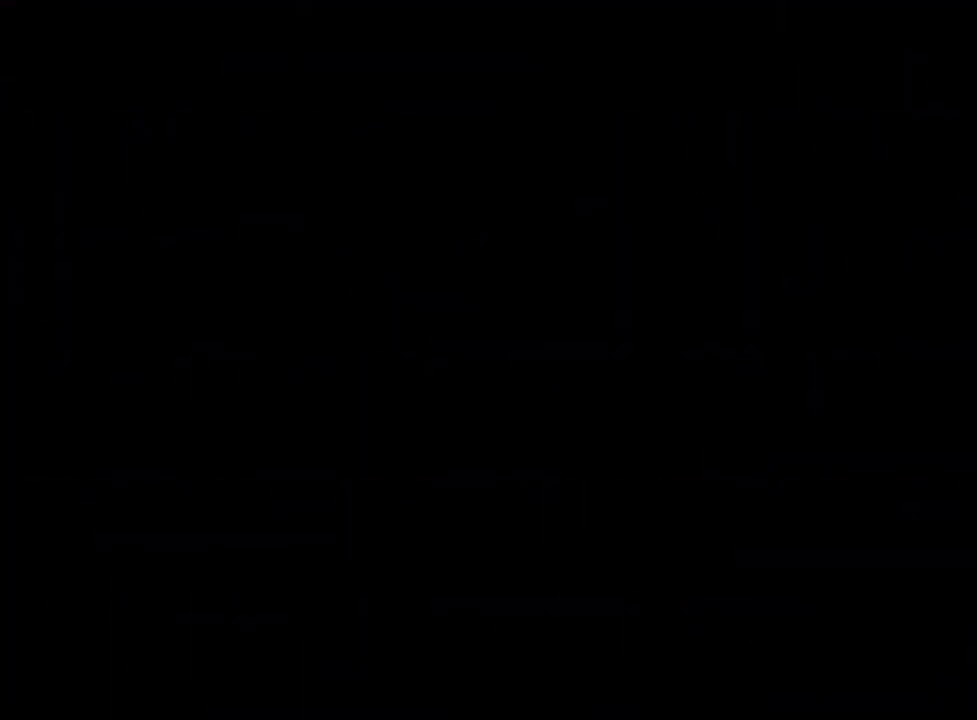
{"dt_ms": 501, "buttons": [], "left_stick": "center", "right_stick": "center", "events": []}
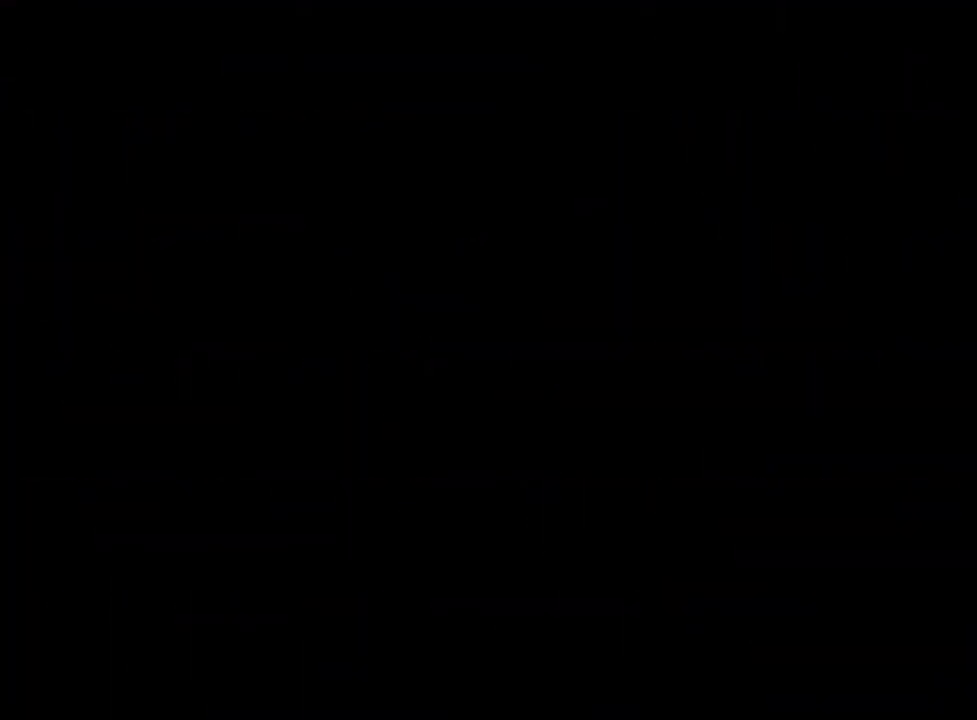
{"dt_ms": 500, "buttons": [], "left_stick": "center", "right_stick": "center", "events": []}
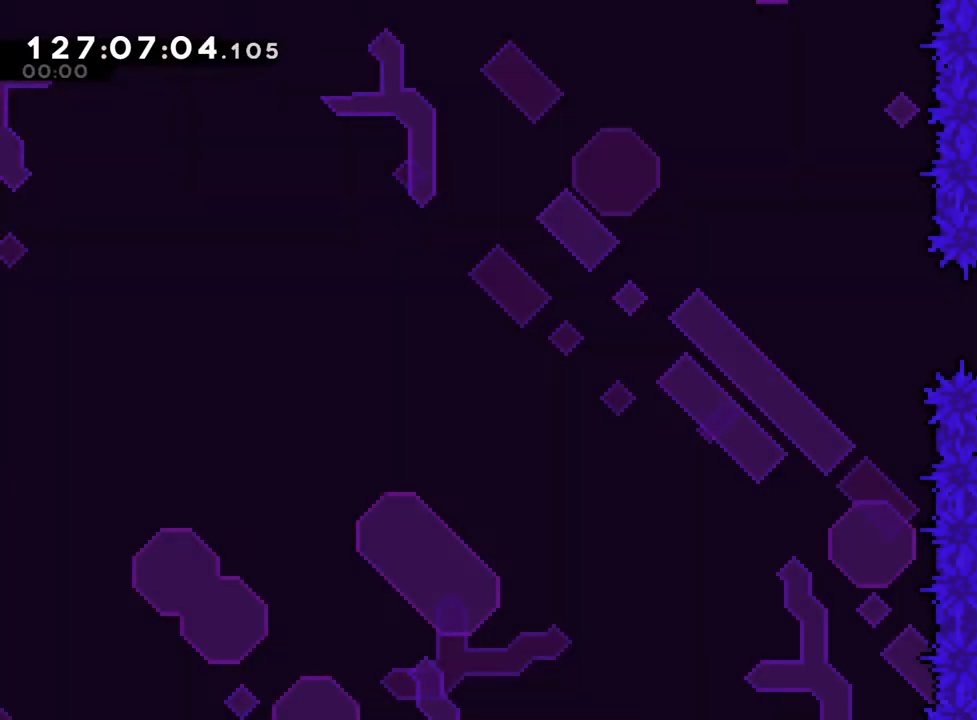
{"dt_ms": 501, "buttons": [], "left_stick": "center", "right_stick": "center"}
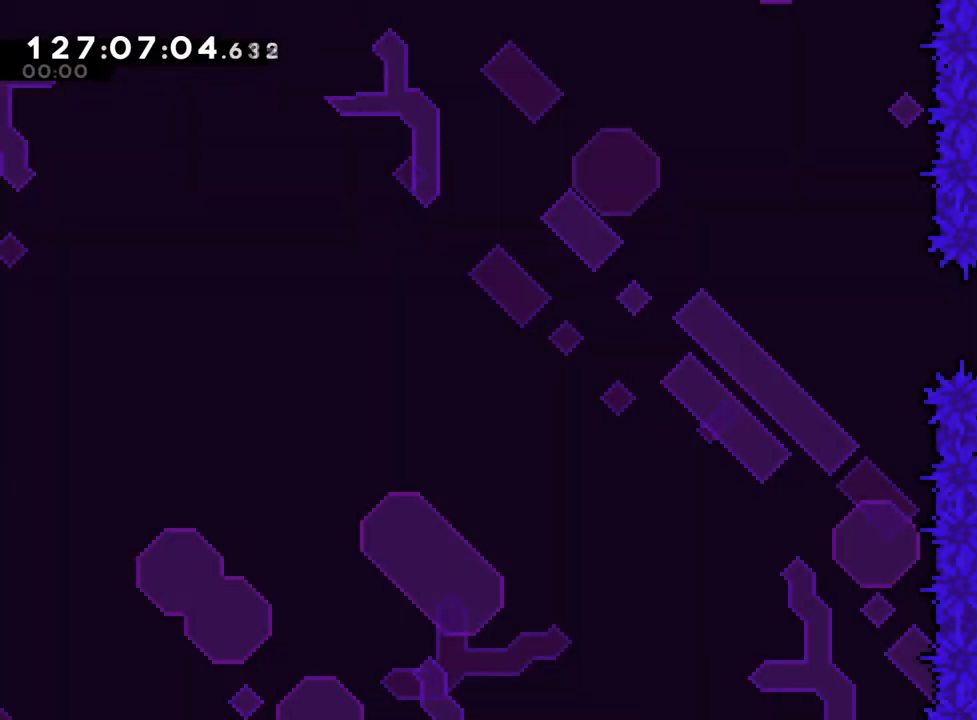
{"dt_ms": 500, "buttons": [], "left_stick": "center", "right_stick": "center", "events": []}
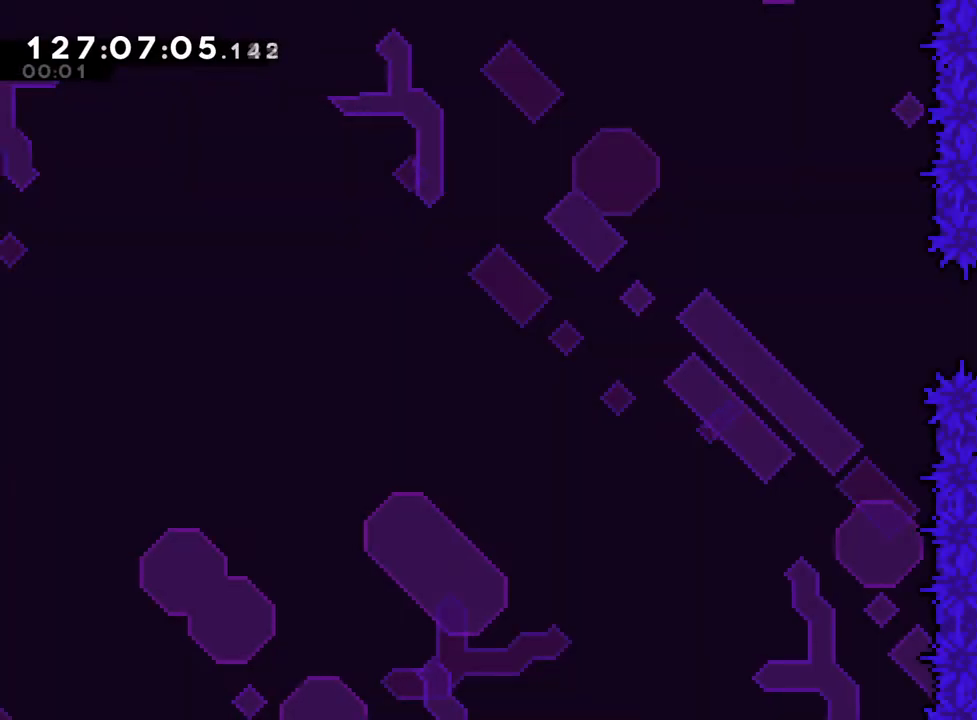
{"dt_ms": 501, "buttons": [], "left_stick": "center", "right_stick": "center", "events": []}
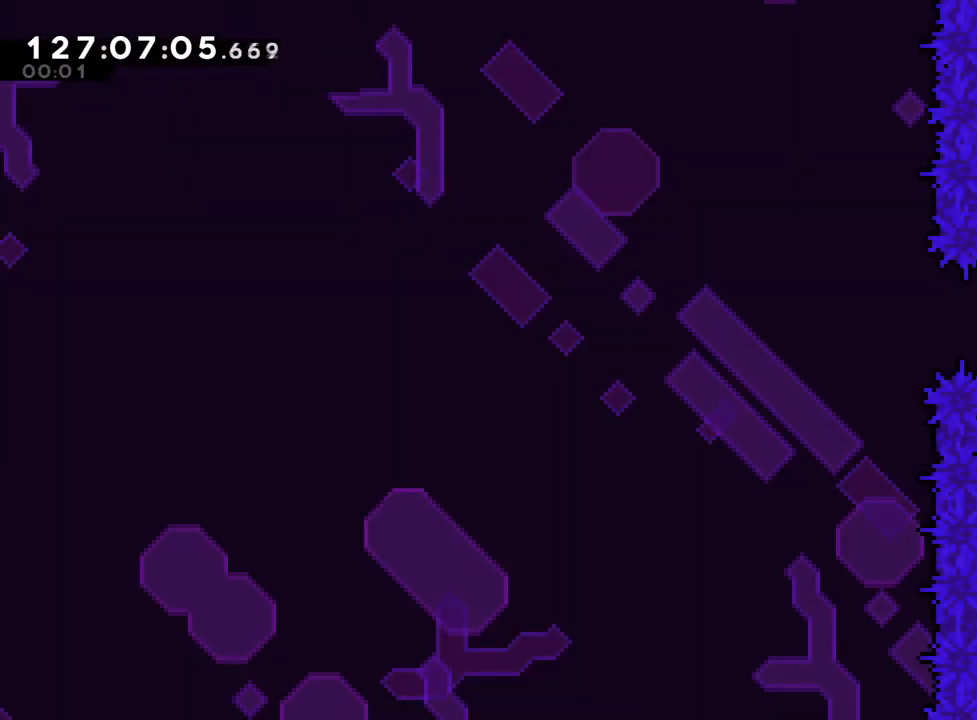
{"dt_ms": 500, "buttons": [], "left_stick": "center", "right_stick": "center", "events": [[183, "X", "down"], [417, "X", "up"]]}
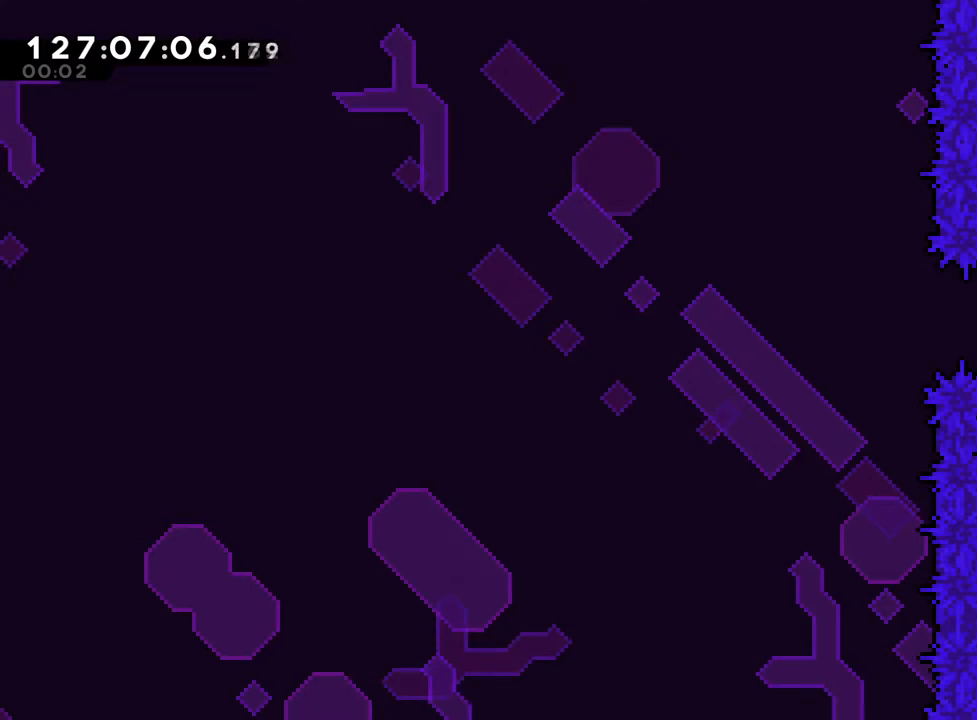
{"dt_ms": 501, "buttons": [], "left_stick": "center", "right_stick": "center"}
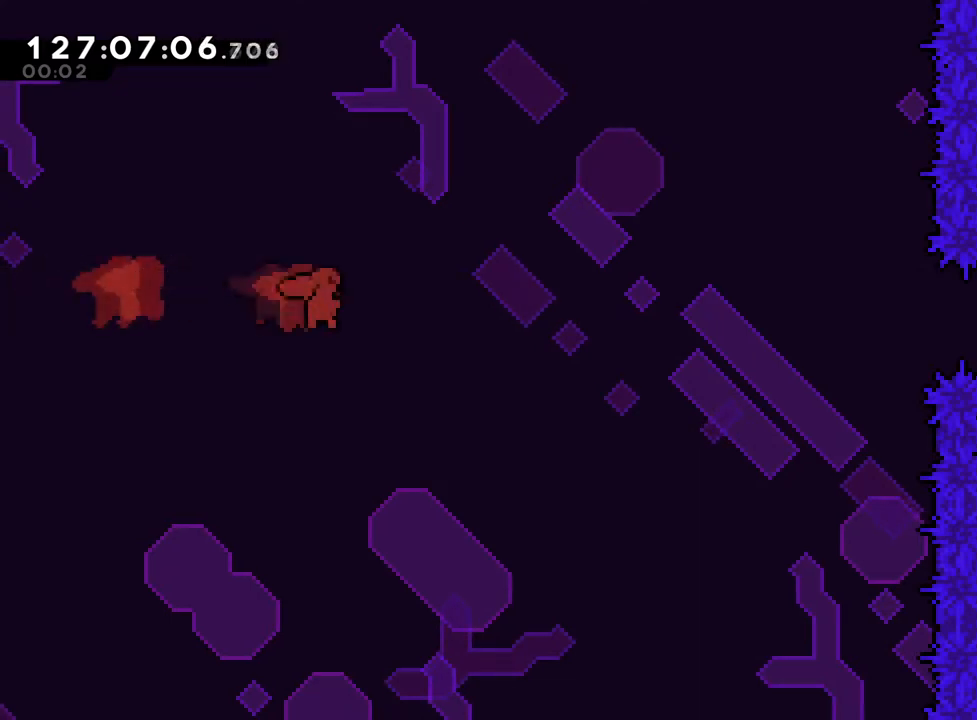
{"dt_ms": 500, "buttons": [], "left_stick": "center", "right_stick": "center"}
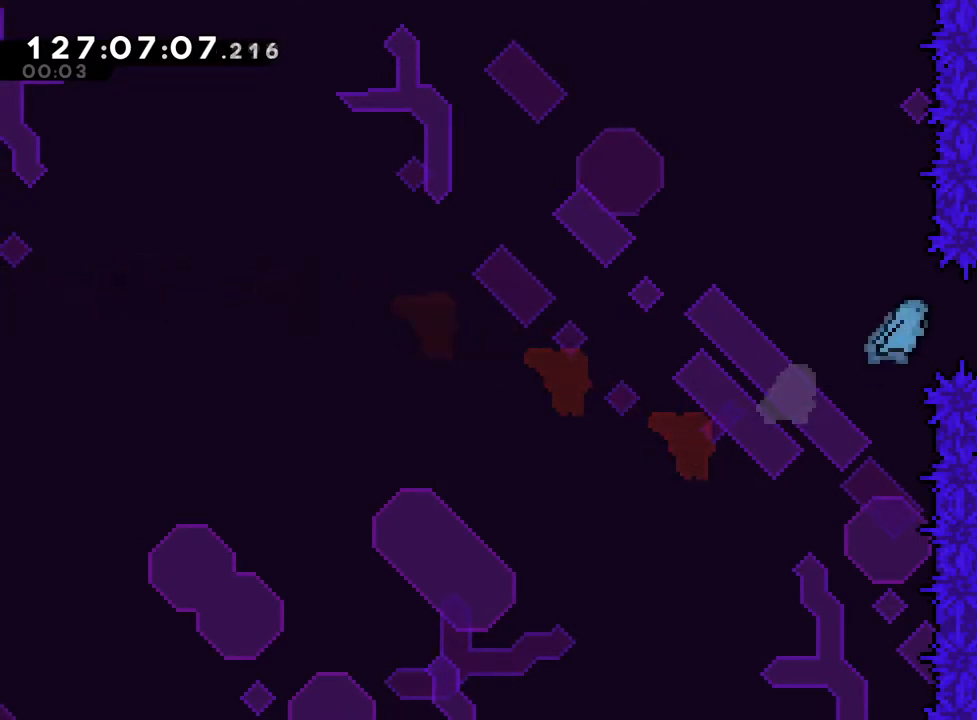
{"dt_ms": 501, "buttons": [], "left_stick": "center", "right_stick": "center", "events": []}
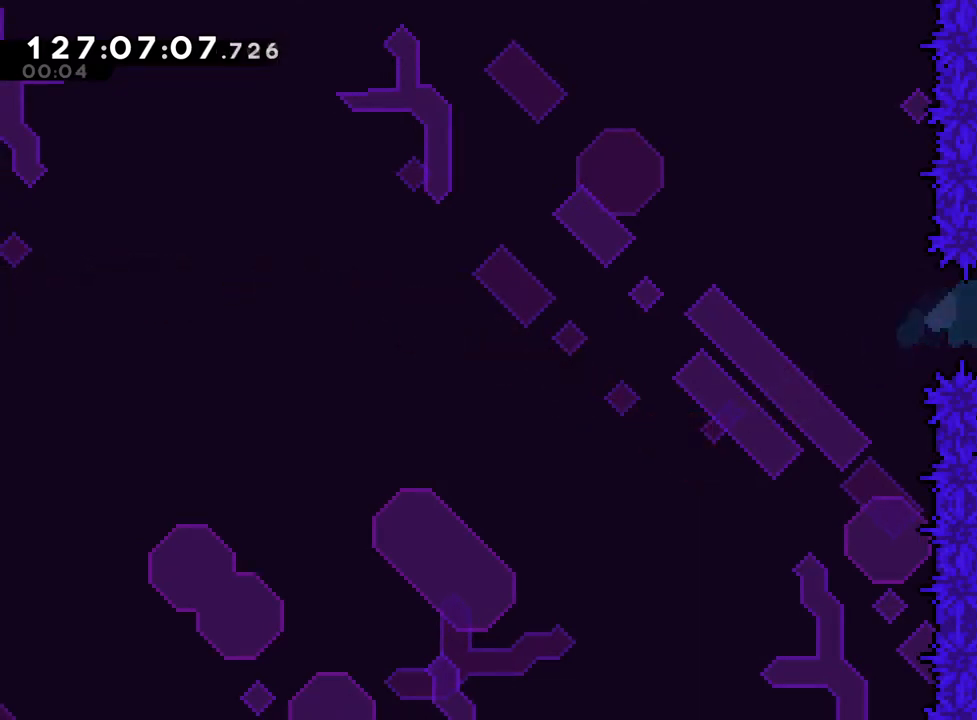
{"dt_ms": 500, "buttons": [], "left_stick": "center", "right_stick": "center", "events": [[100, "SELECT", "down"], [183, "SELECT", "up"]]}
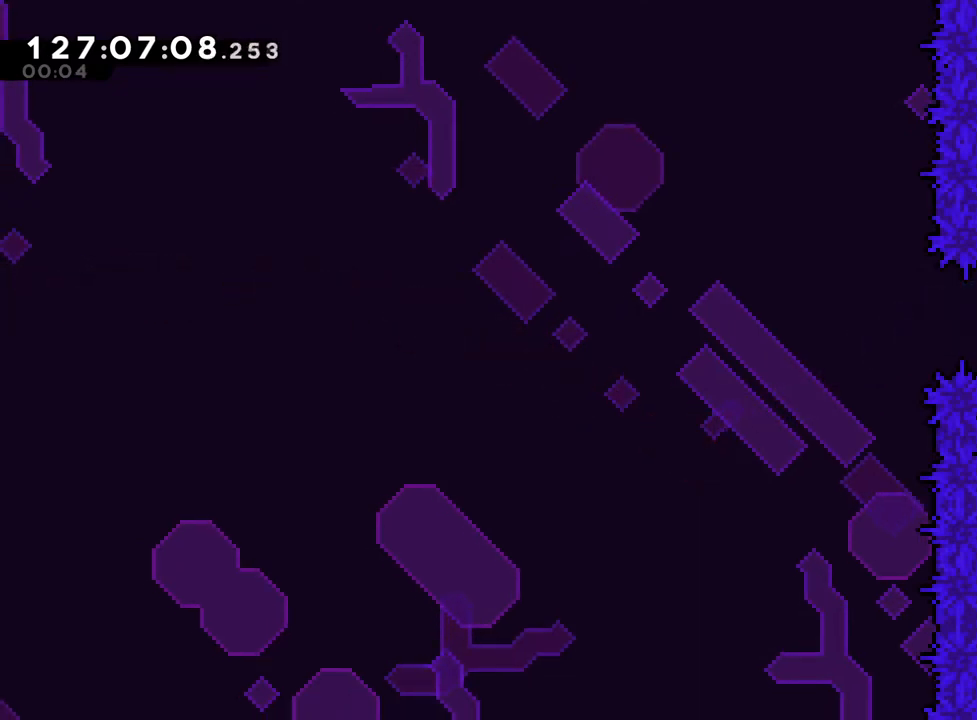
{"dt_ms": 501, "buttons": [], "left_stick": "center", "right_stick": "center", "events": []}
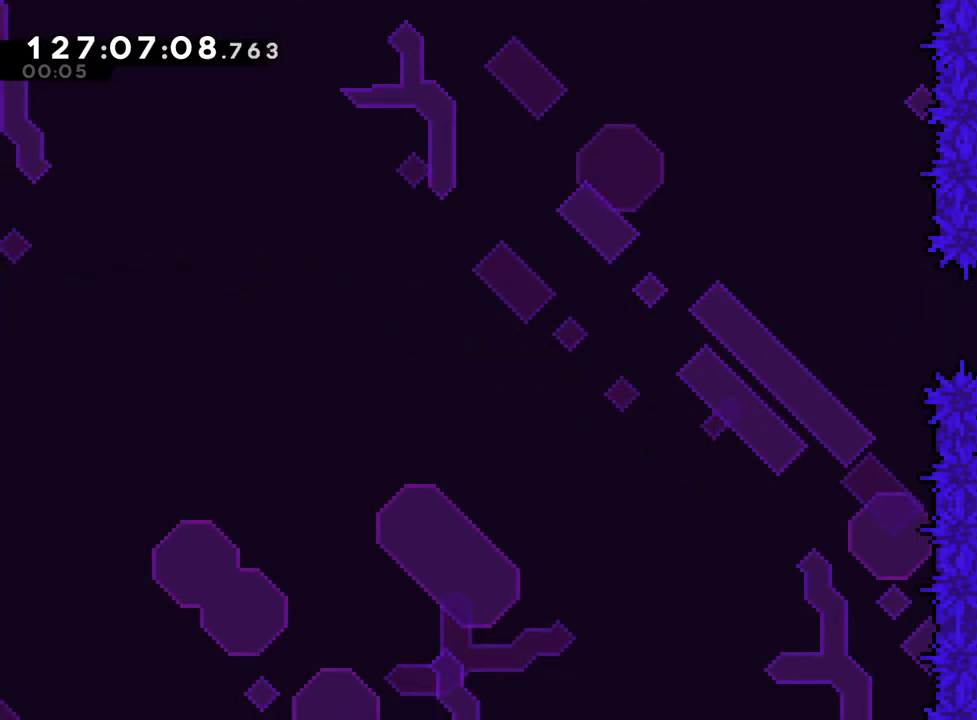
{"dt_ms": 500, "buttons": ["X"], "left_stick": "center", "right_stick": "center", "events": [[233, "X", "down"]]}
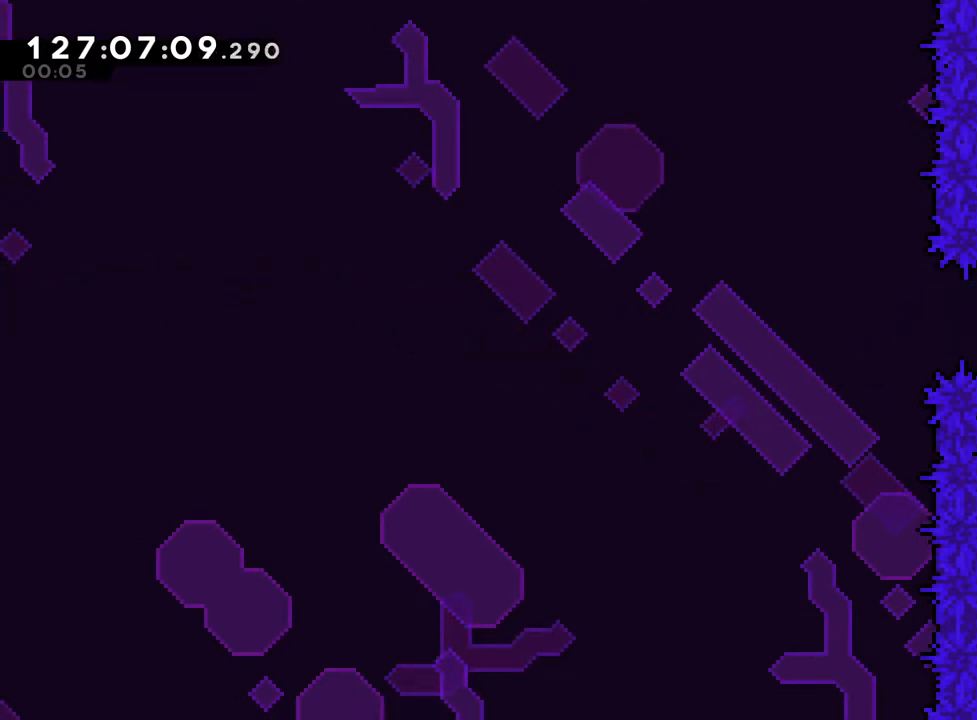
{"dt_ms": 501, "buttons": [], "left_stick": "center", "right_stick": "center", "events": [[17, "X", "up"]]}
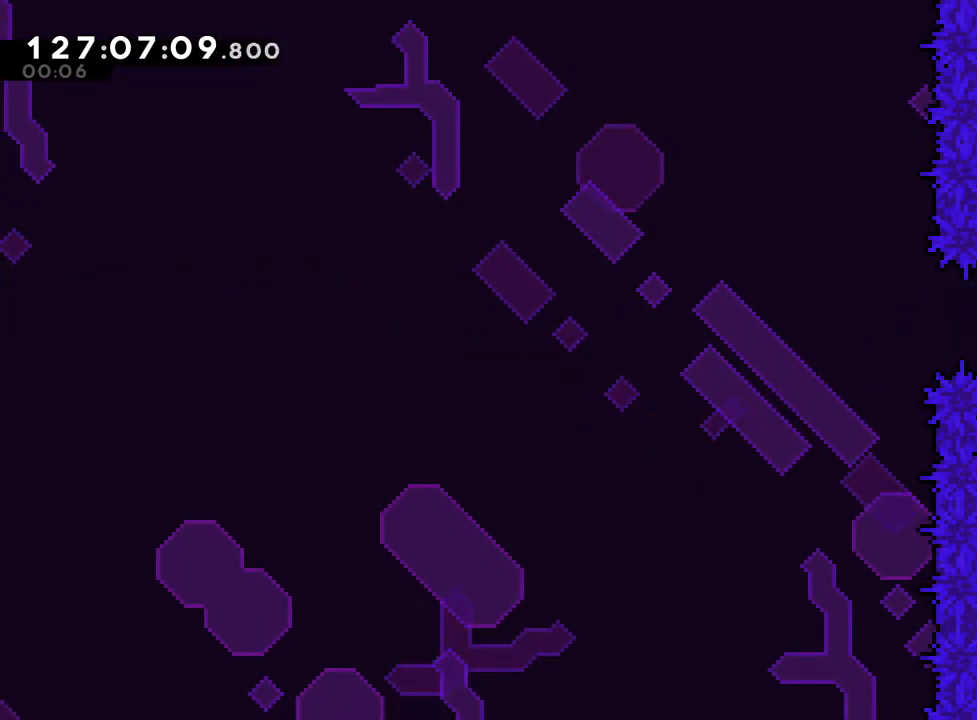
{"dt_ms": 984, "buttons": [], "left_stick": "center", "right_stick": "center"}
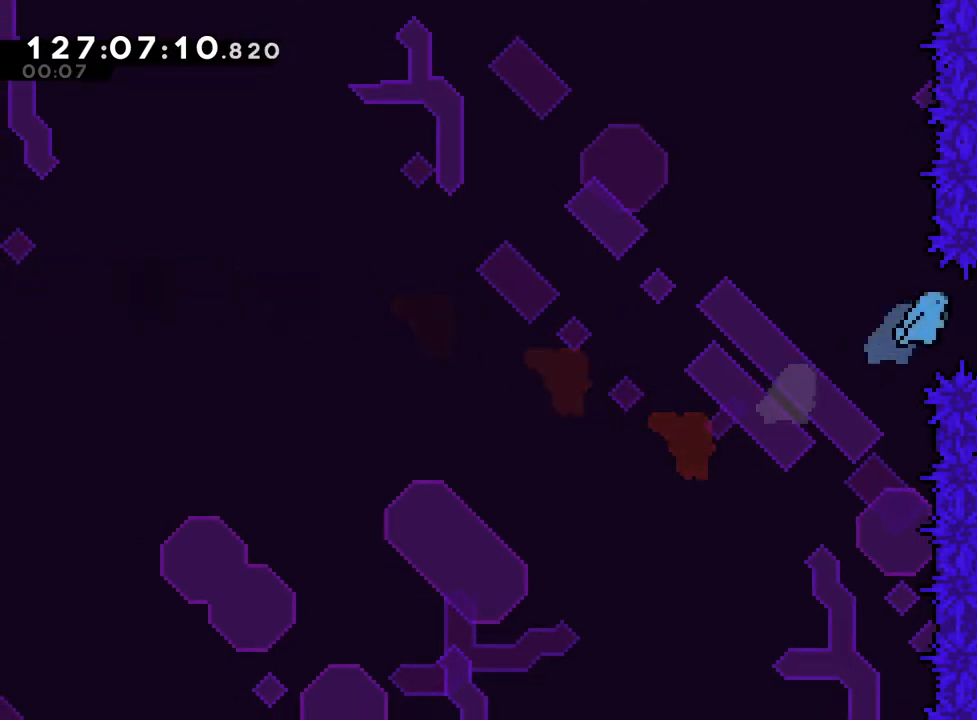
{"dt_ms": 500, "buttons": [], "left_stick": "center", "right_stick": "center", "events": []}
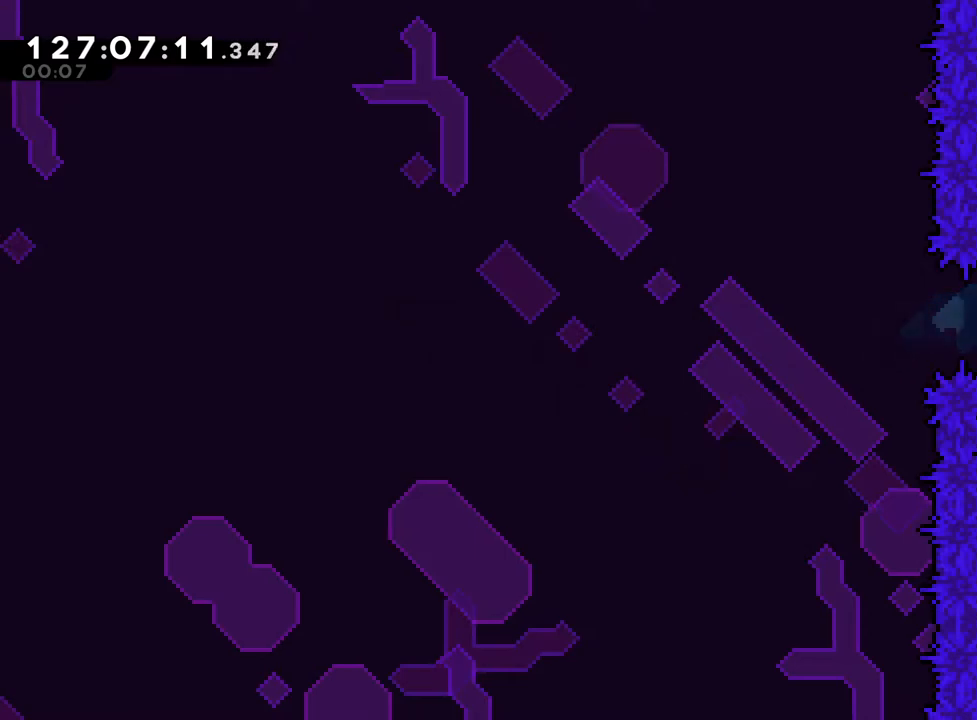
{"dt_ms": 501, "buttons": [], "left_stick": "center", "right_stick": "center", "events": []}
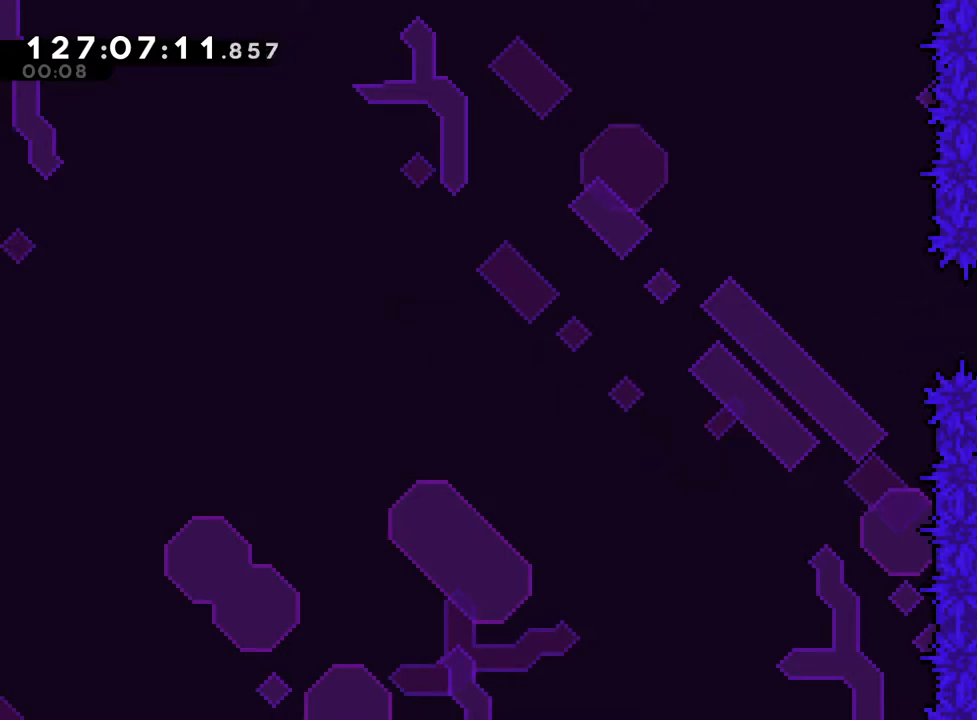
{"dt_ms": 500, "buttons": ["X"], "left_stick": "center", "right_stick": "center"}
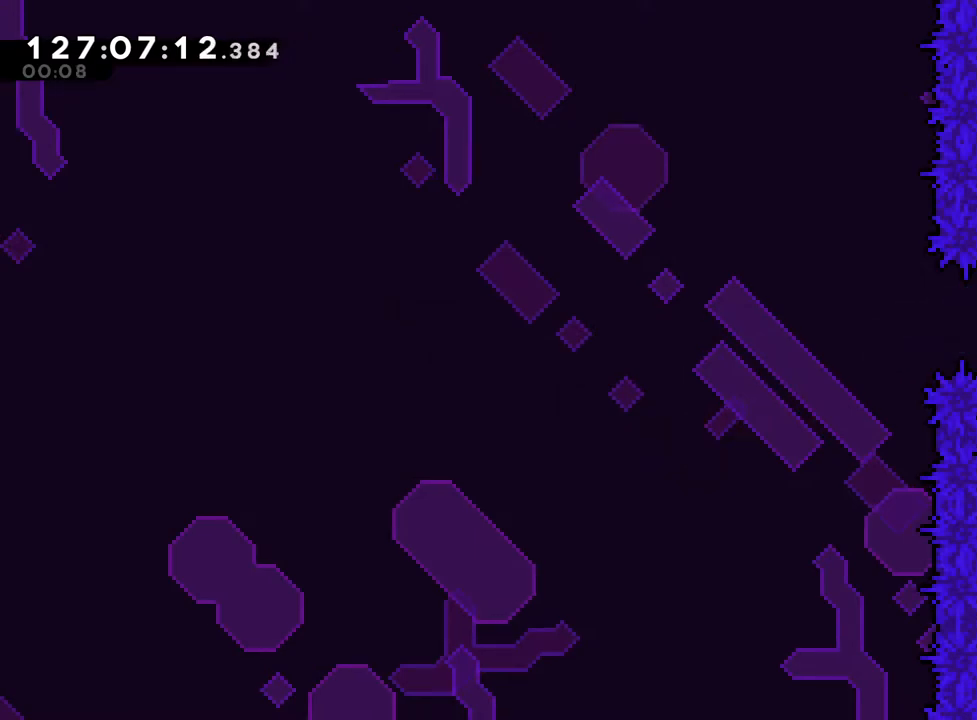
{"dt_ms": 501, "buttons": [], "left_stick": "center", "right_stick": "center"}
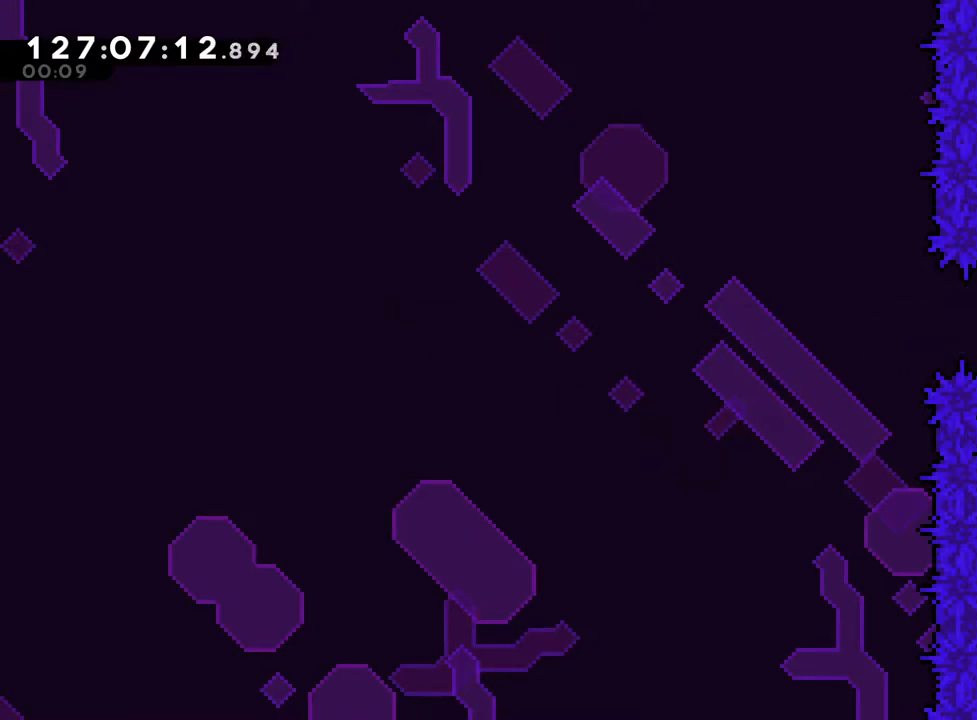
{"dt_ms": 500, "buttons": [], "left_stick": "center", "right_stick": "center", "events": []}
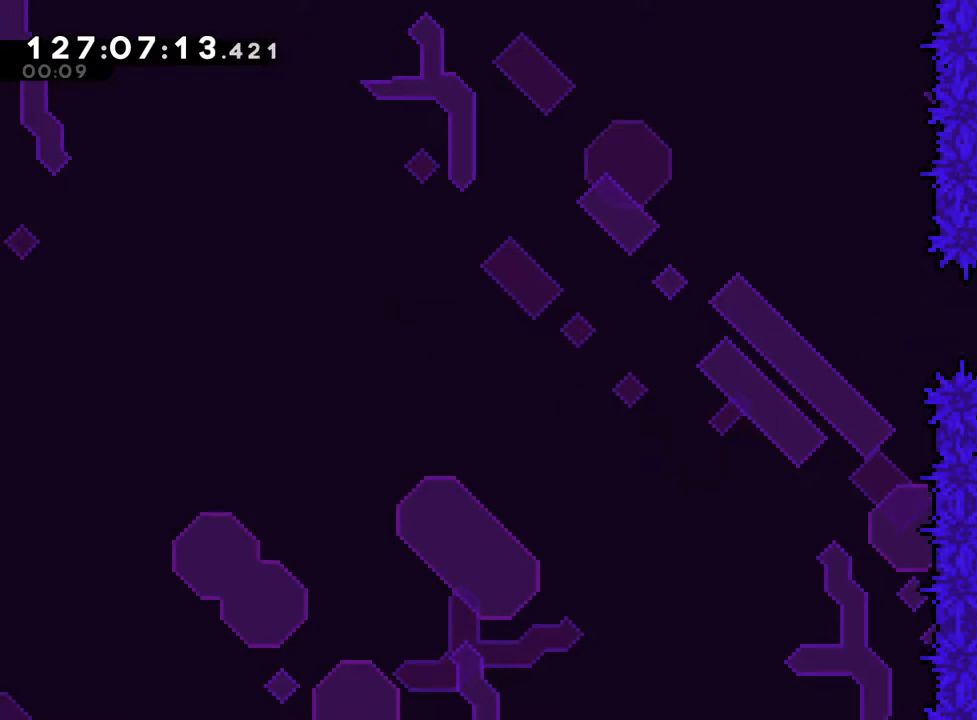
{"dt_ms": 501, "buttons": [], "left_stick": "center", "right_stick": "center", "events": [[317, "X", "down"], [384, "X", "up"]]}
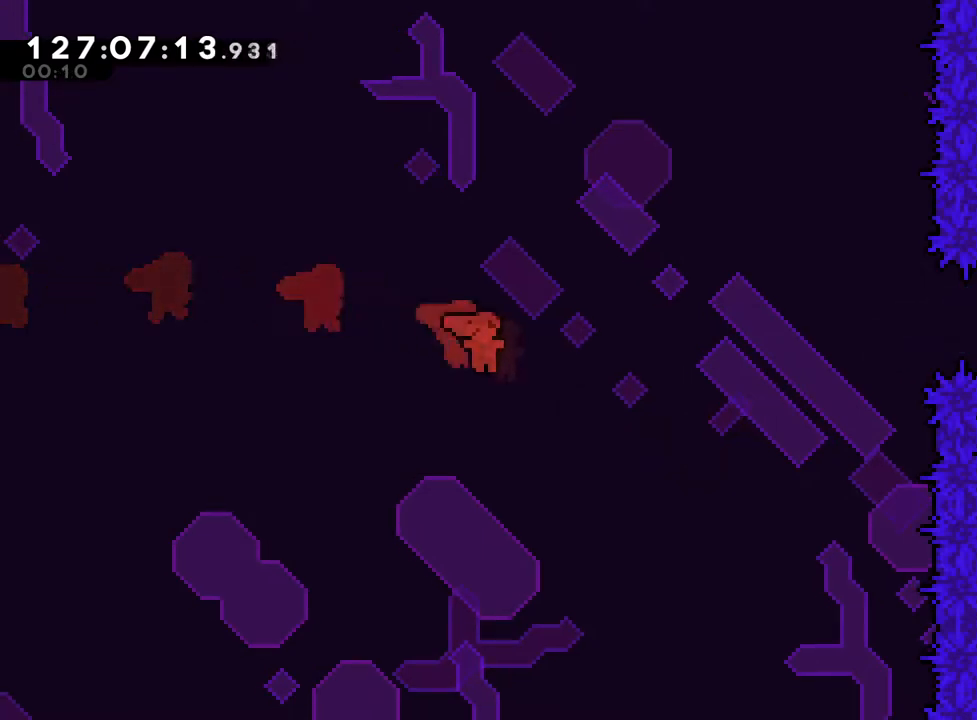
{"dt_ms": 500, "buttons": [], "left_stick": "center", "right_stick": "center"}
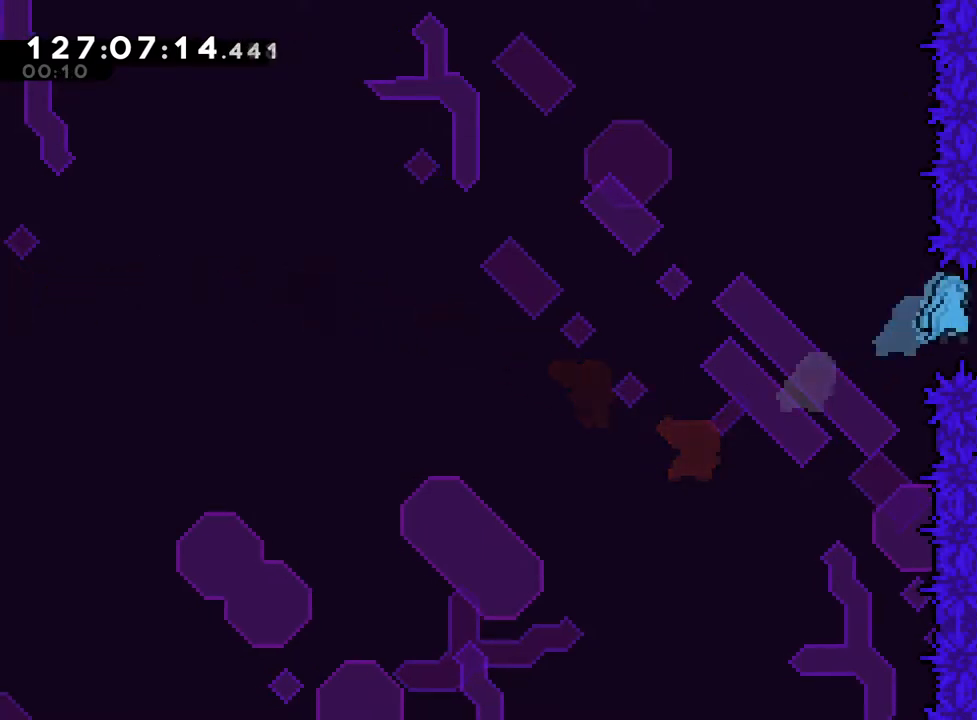
{"dt_ms": 501, "buttons": [], "left_stick": "center", "right_stick": "center", "events": [[317, "B", "down"], [351, "left_stick", "up-left"], [401, "B", "up"], [484, "left_stick", "center"]]}
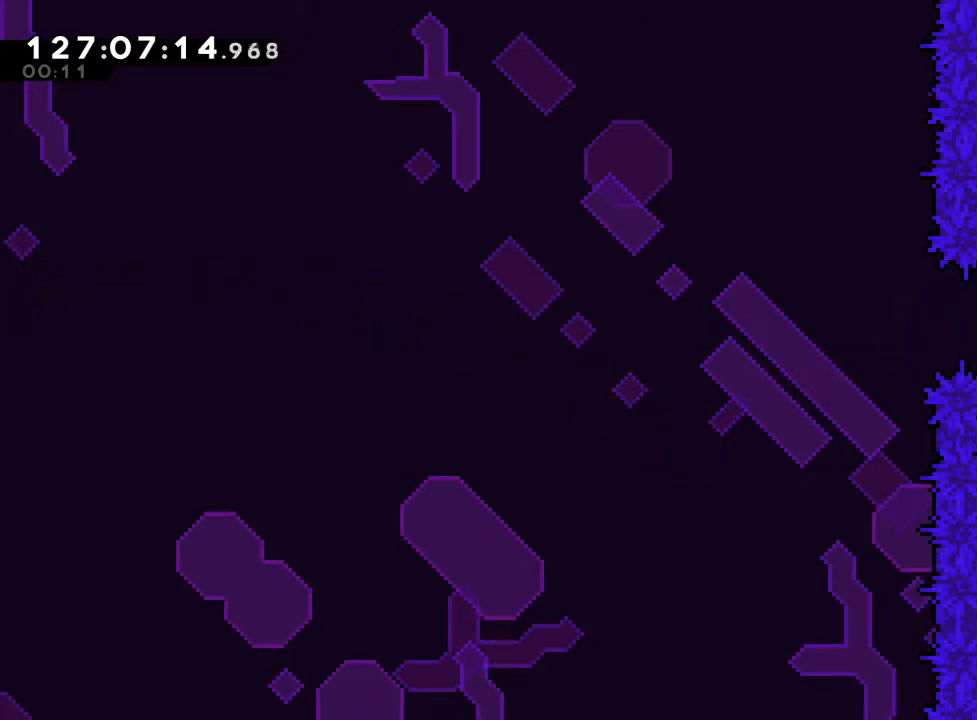
{"dt_ms": 500, "buttons": [], "left_stick": "center", "right_stick": "center"}
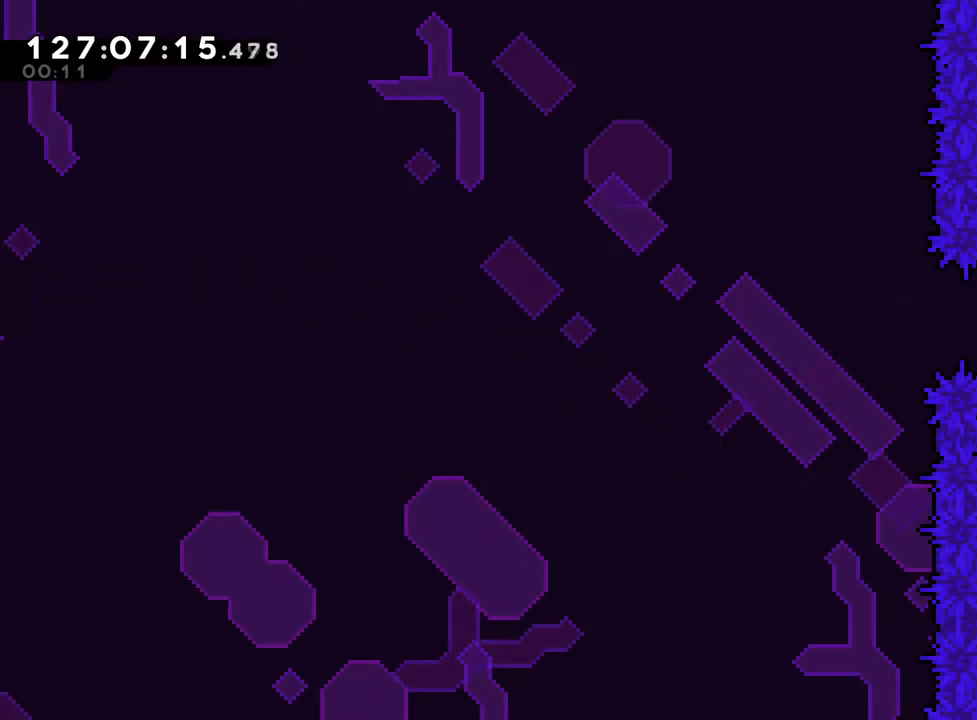
{"dt_ms": 501, "buttons": ["B", "Y"], "left_stick": "center", "right_stick": "center", "events": [[184, "DPAD_UP", "down"], [201, "B", "down"], [234, "DPAD_UP", "up"], [267, "left_stick", "down-right"], [334, "left_stick", "center"], [401, "Y", "down"]]}
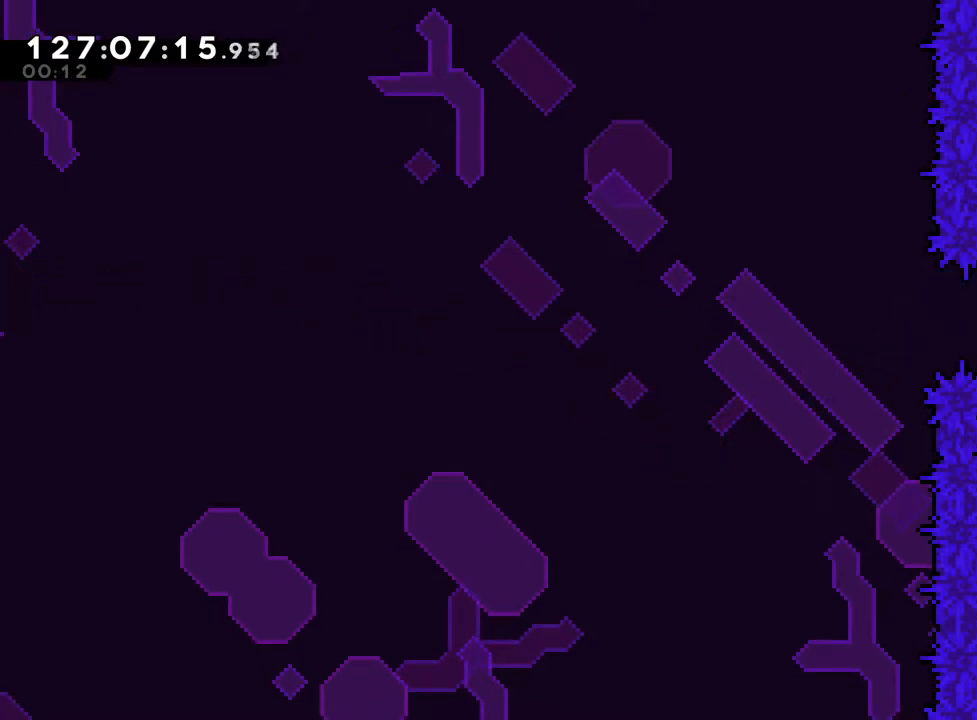
{"dt_ms": 500, "buttons": ["B"], "left_stick": "center", "right_stick": "center", "events": [[33, "B", "up"], [33, "Y", "up"], [83, "B", "down"]]}